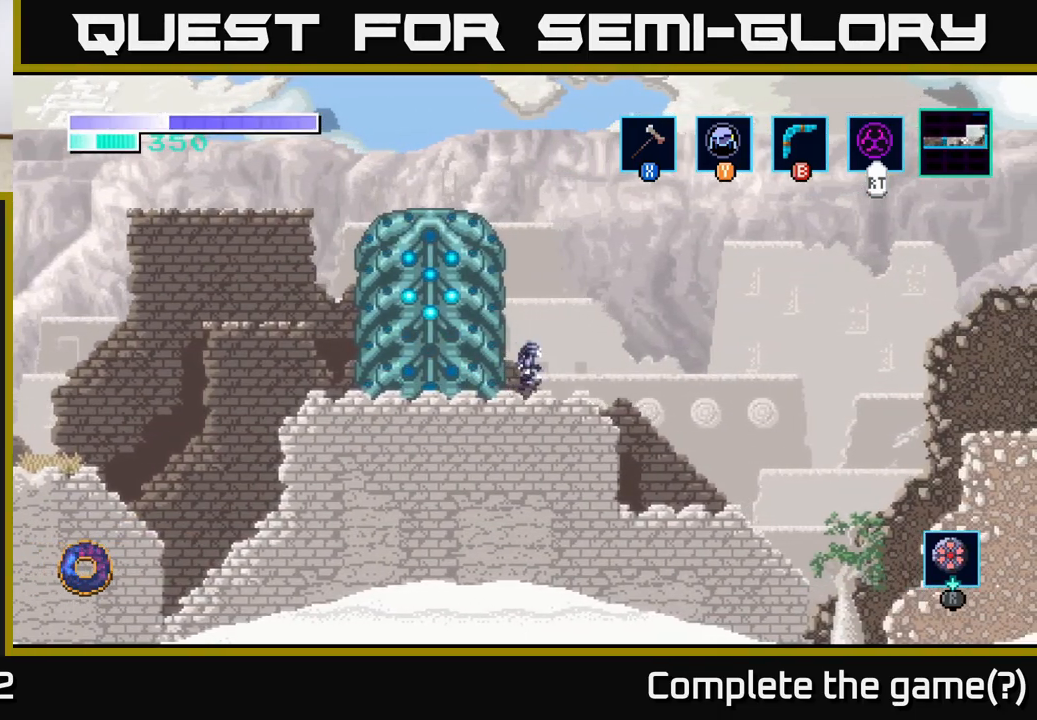
Gameplay with a controller (Xbox layout); each line is a JSON object with the inputs held at the frame after it. "events" lists button and stick changes between this image and that frame as [ms after this image, input, new state], when the widget could be followed in between.
{"buttons": [], "left_stick": "center", "right_stick": "center", "events": [[367, "left_stick", "center"]]}
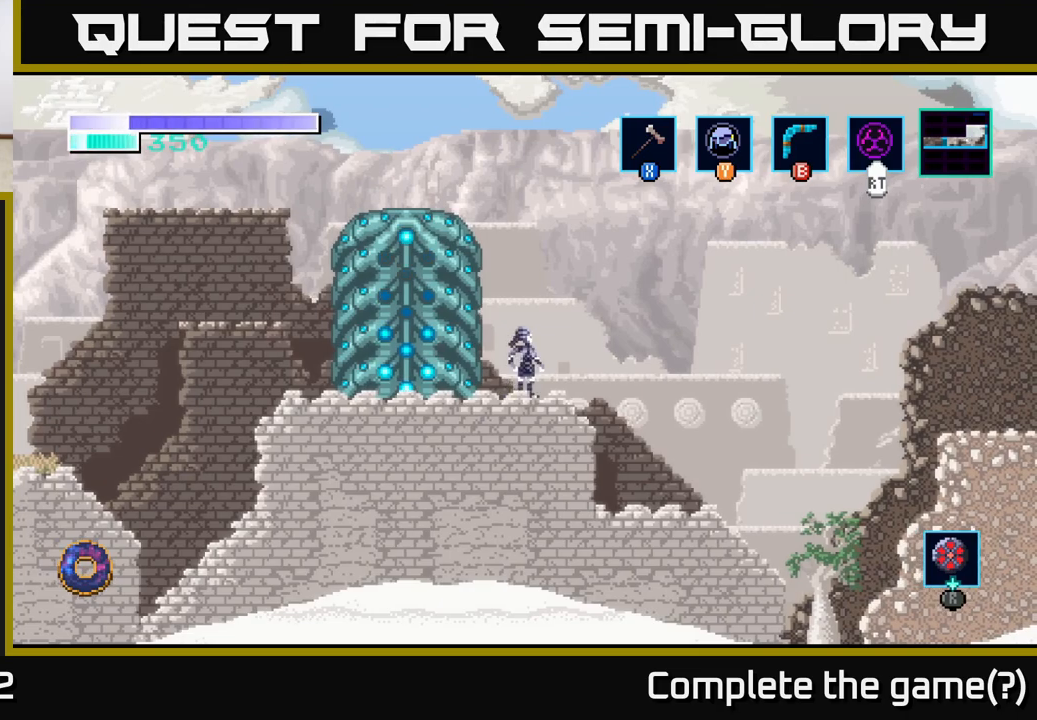
{"buttons": [], "left_stick": "center", "right_stick": "center", "events": [[50, "left_stick", "down-right"], [250, "left_stick", "center"], [333, "left_stick", "left"], [417, "left_stick", "center"]]}
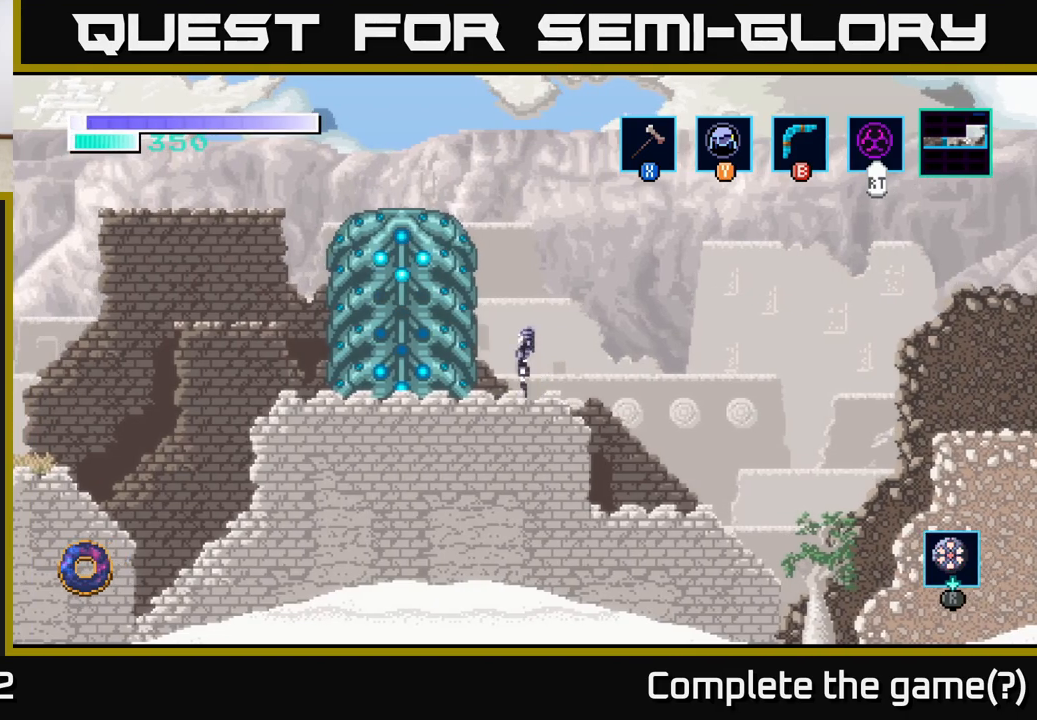
{"buttons": [], "left_stick": "center", "right_stick": "center", "events": [[100, "left_stick", "up"], [233, "left_stick", "center"], [317, "left_stick", "up"], [450, "left_stick", "center"]]}
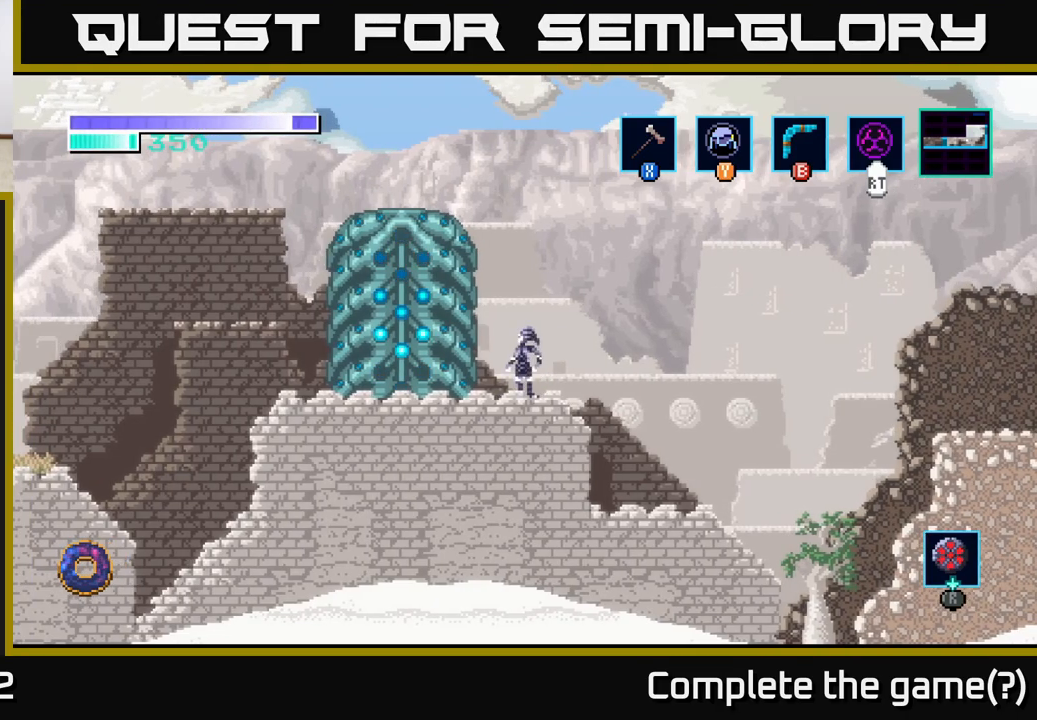
{"buttons": [], "left_stick": "left", "right_stick": "center", "events": [[67, "left_stick", "up-left"], [200, "left_stick", "left"]]}
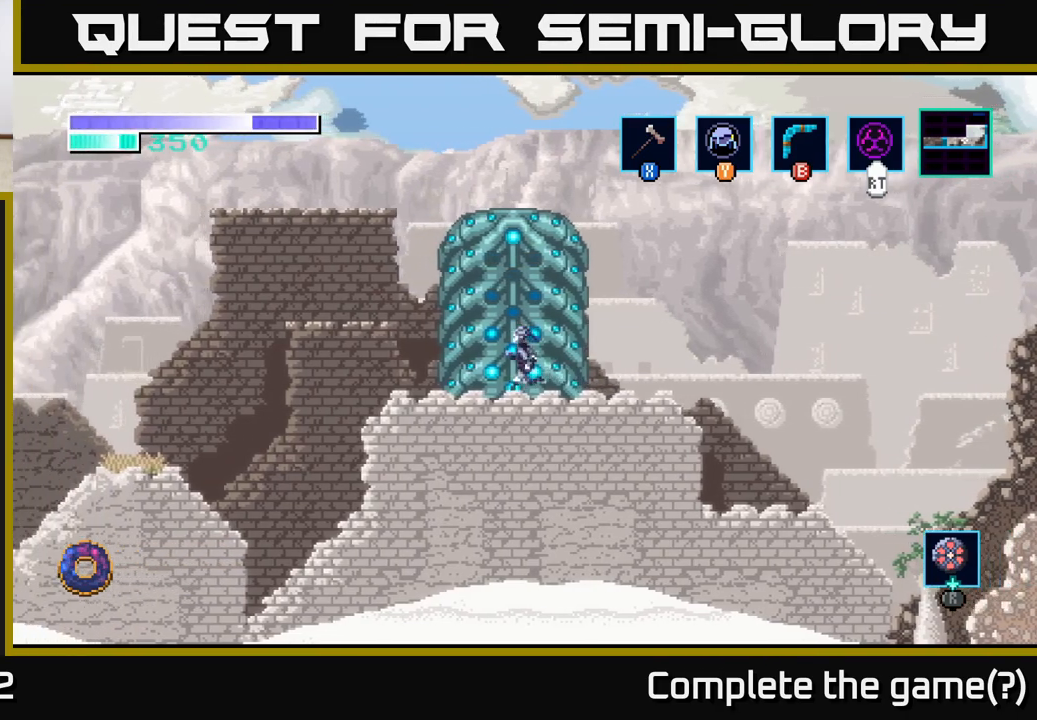
{"buttons": ["A"], "left_stick": "left", "right_stick": "center", "events": [[500, "A", "down"]]}
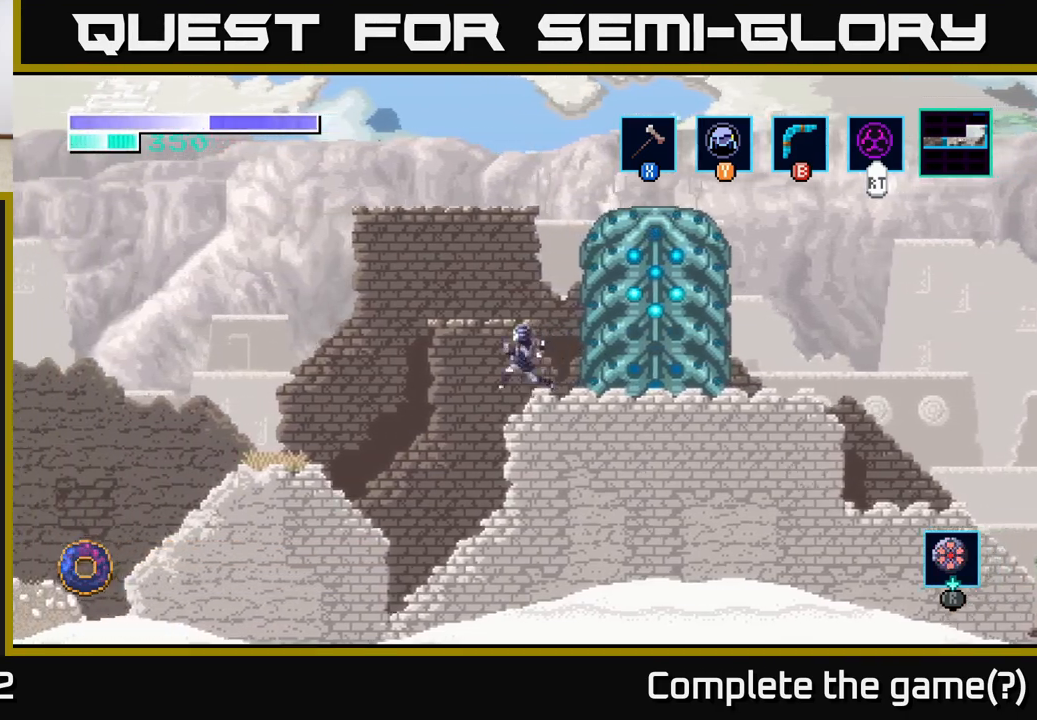
{"buttons": [], "left_stick": "left", "right_stick": "center", "events": [[150, "A", "up"]]}
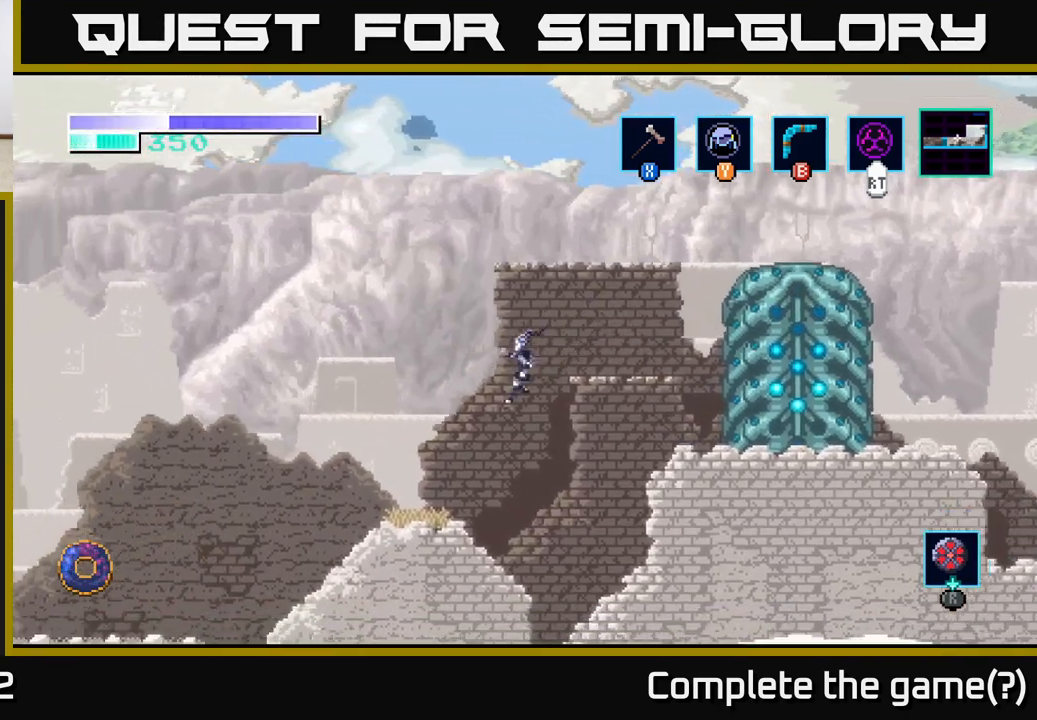
{"buttons": ["A"], "left_stick": "left", "right_stick": "center", "events": [[417, "A", "down"]]}
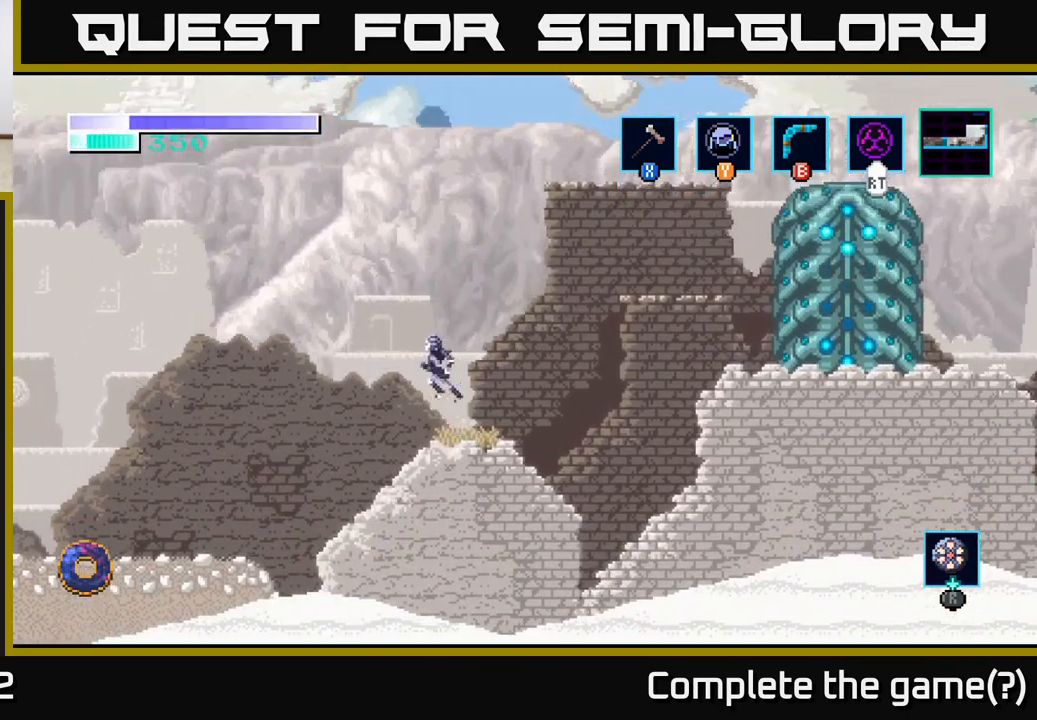
{"buttons": [], "left_stick": "left", "right_stick": "center", "events": [[33, "A", "up"]]}
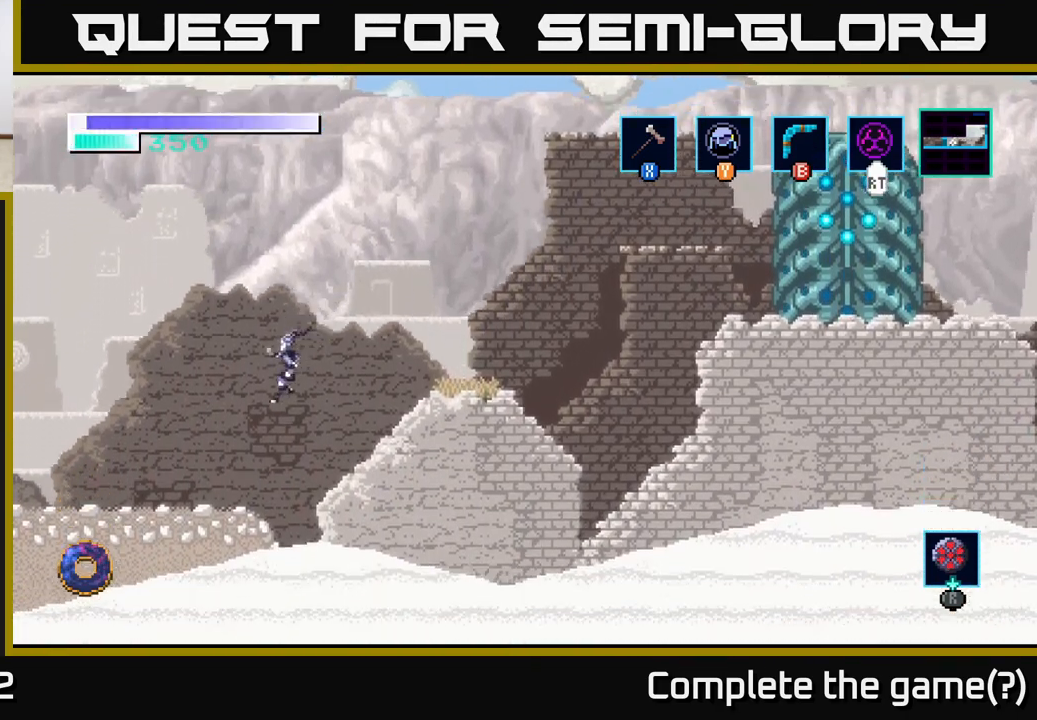
{"buttons": [], "left_stick": "up-left", "right_stick": "center", "events": [[100, "left_stick", "up-left"]]}
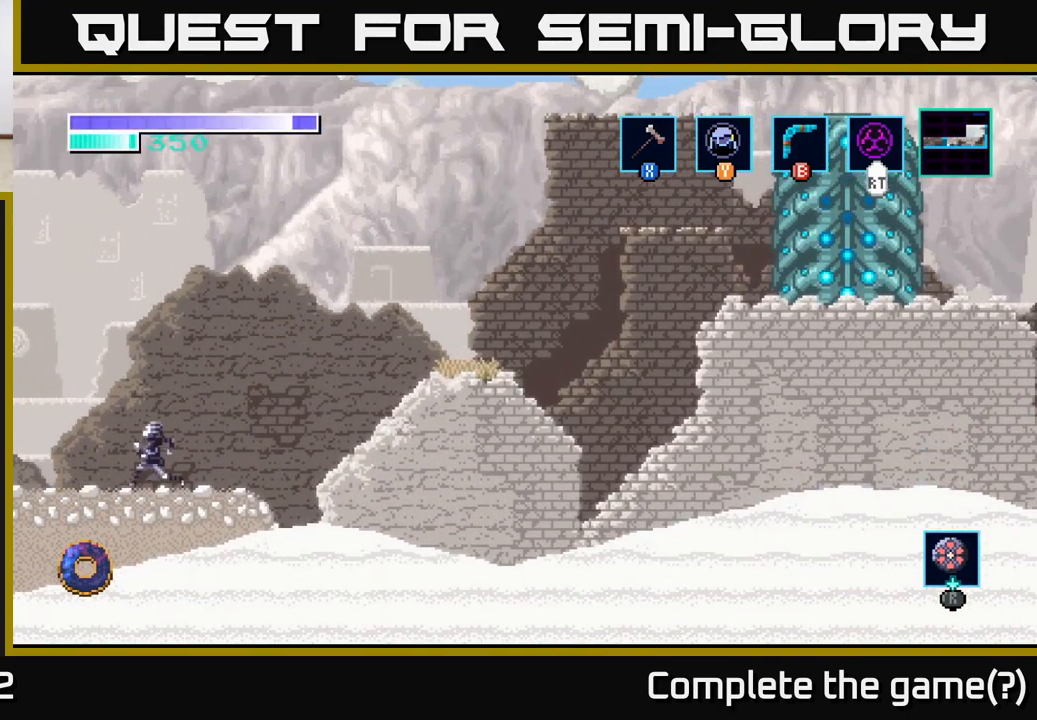
{"buttons": [], "left_stick": "up-left", "right_stick": "center", "events": []}
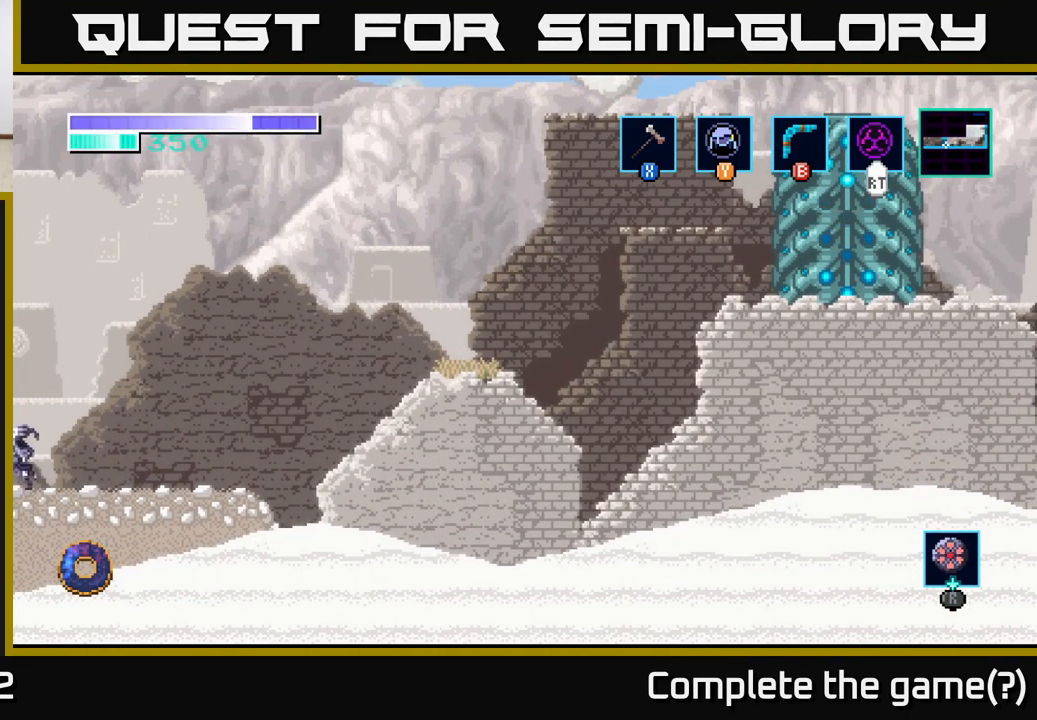
{"buttons": [], "left_stick": "left", "right_stick": "center", "events": [[283, "left_stick", "center"], [400, "left_stick", "left"]]}
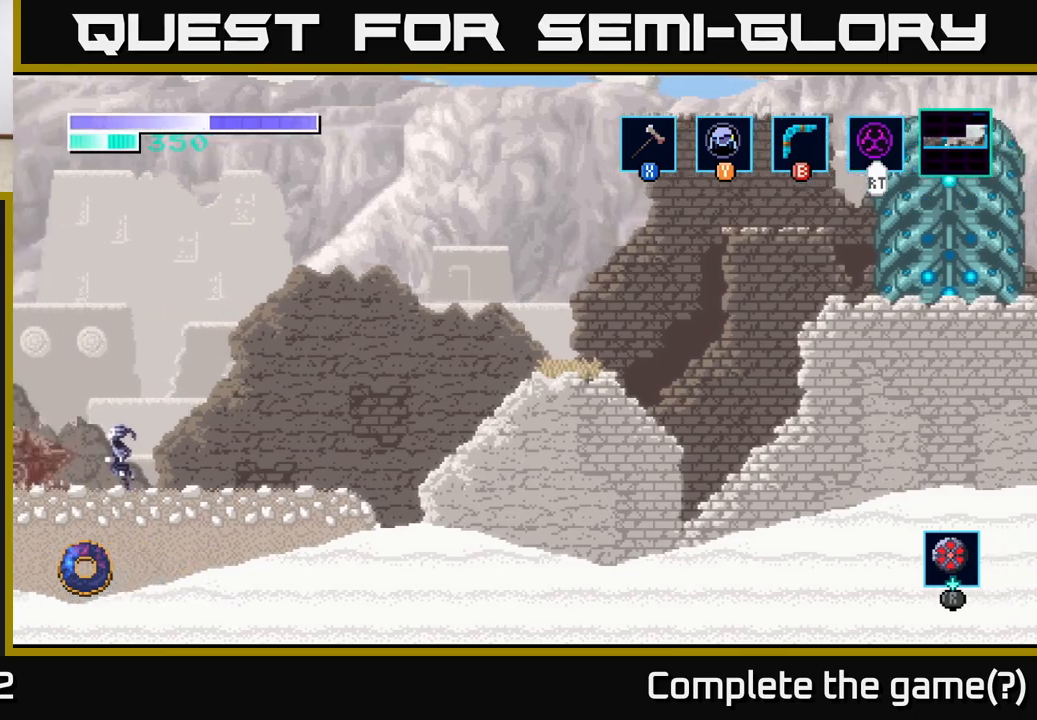
{"buttons": [], "left_stick": "left", "right_stick": "center", "events": []}
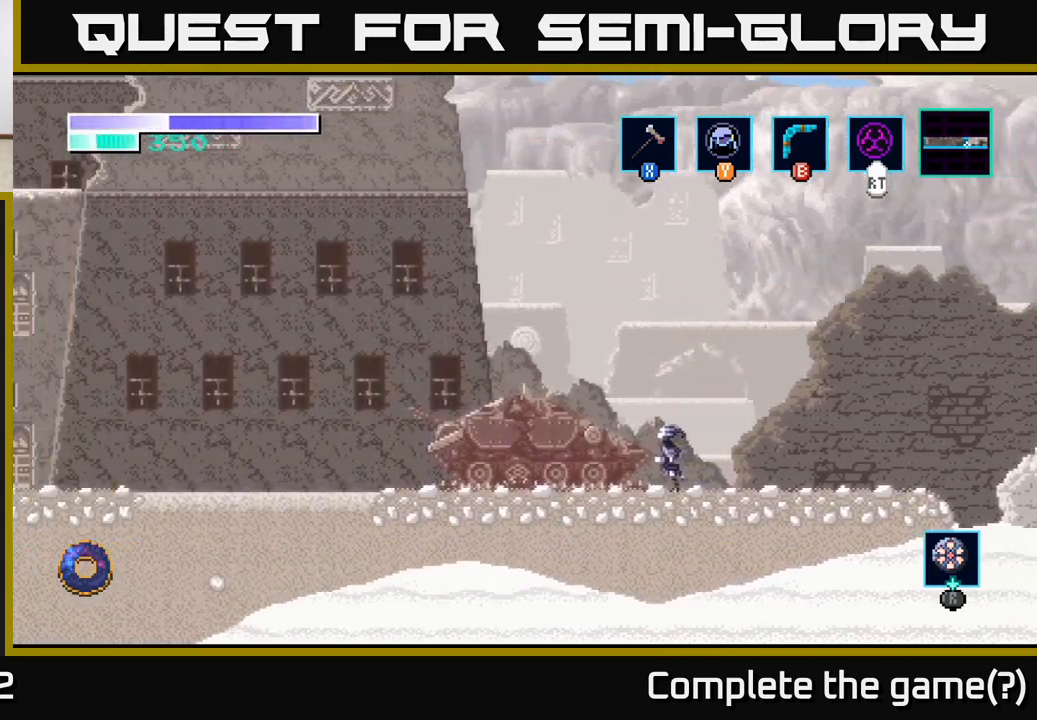
{"buttons": [], "left_stick": "left", "right_stick": "center", "events": []}
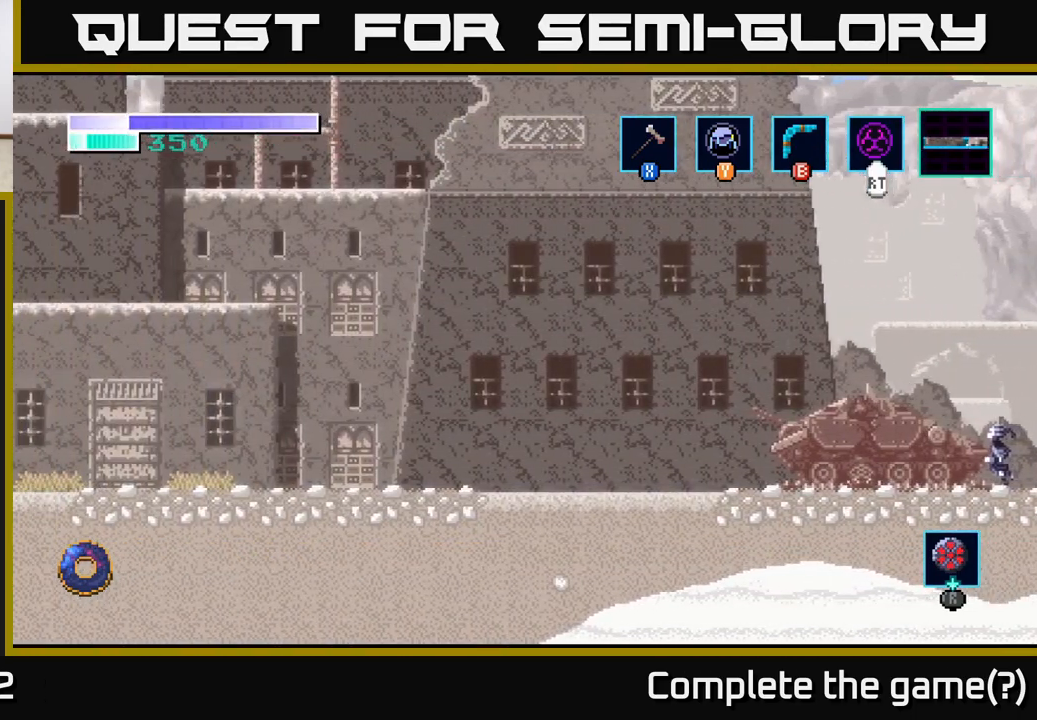
{"buttons": [], "left_stick": "left", "right_stick": "center", "events": [[183, "A", "down"], [233, "A", "up"]]}
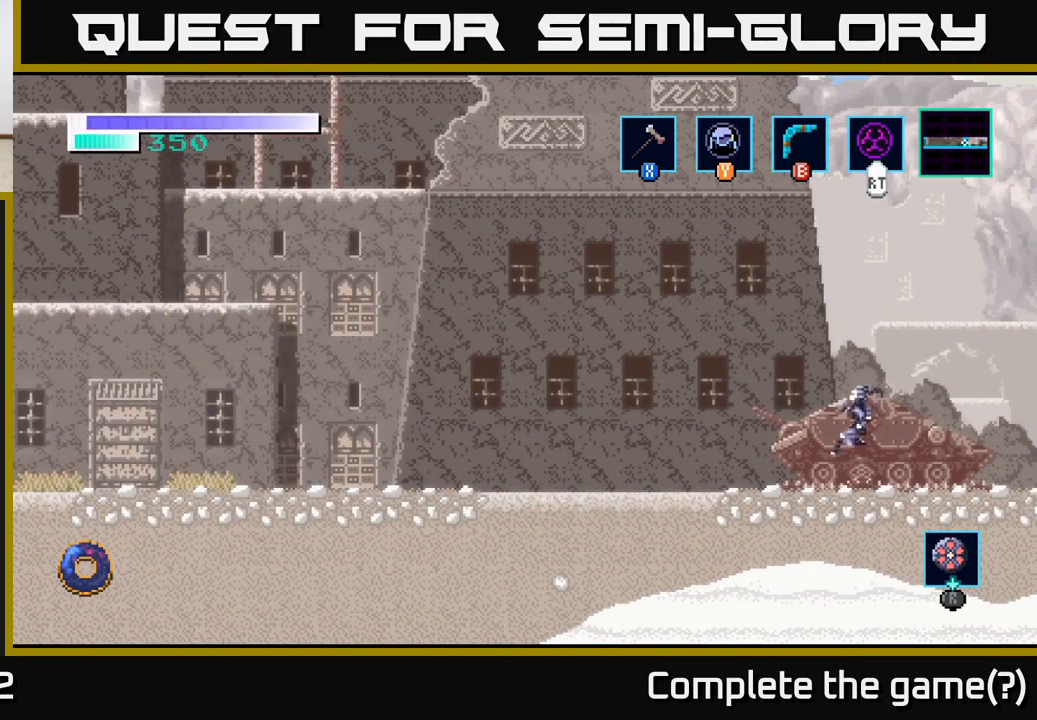
{"buttons": [], "left_stick": "left", "right_stick": "center", "events": [[183, "A", "down"], [233, "A", "up"]]}
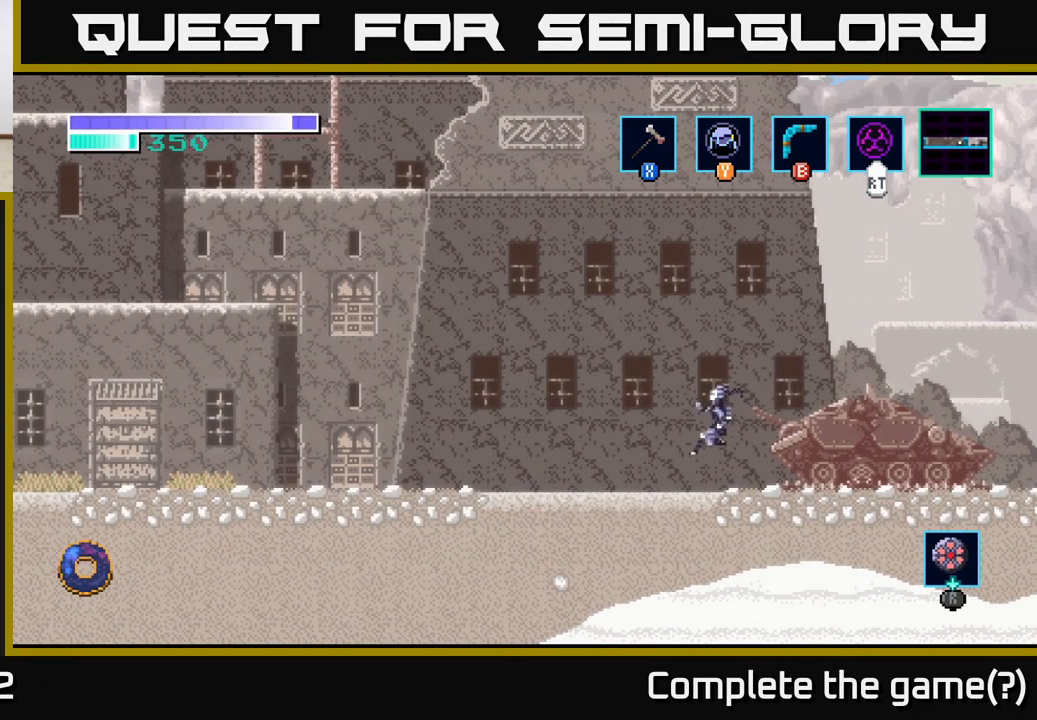
{"buttons": [], "left_stick": "left", "right_stick": "center", "events": []}
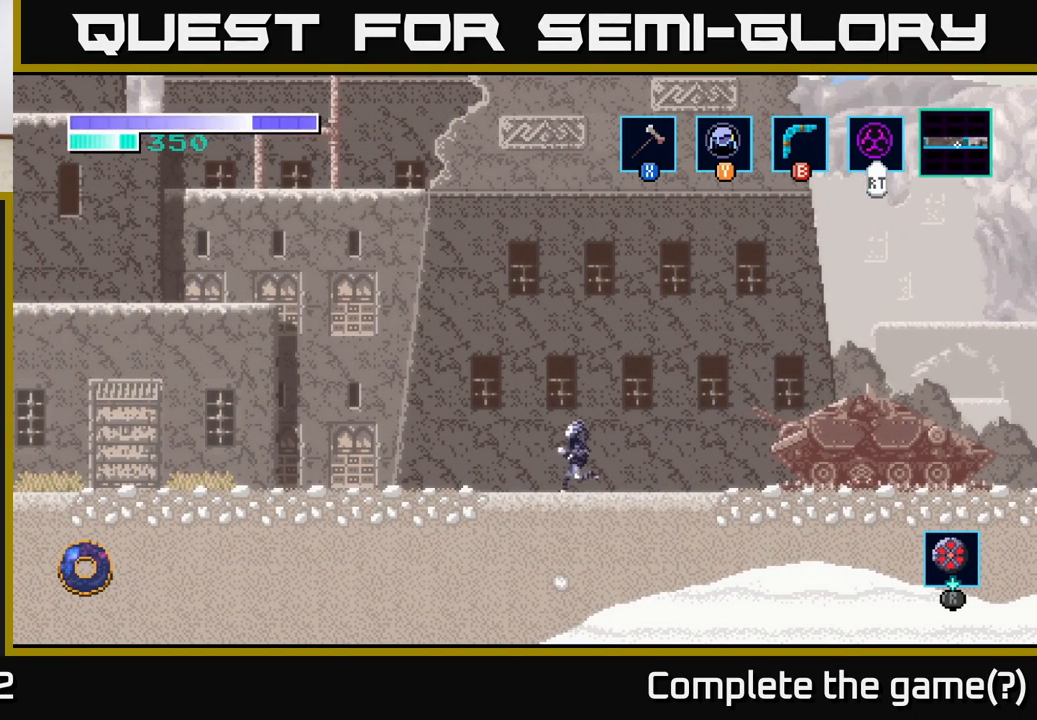
{"buttons": [], "left_stick": "left", "right_stick": "center", "events": []}
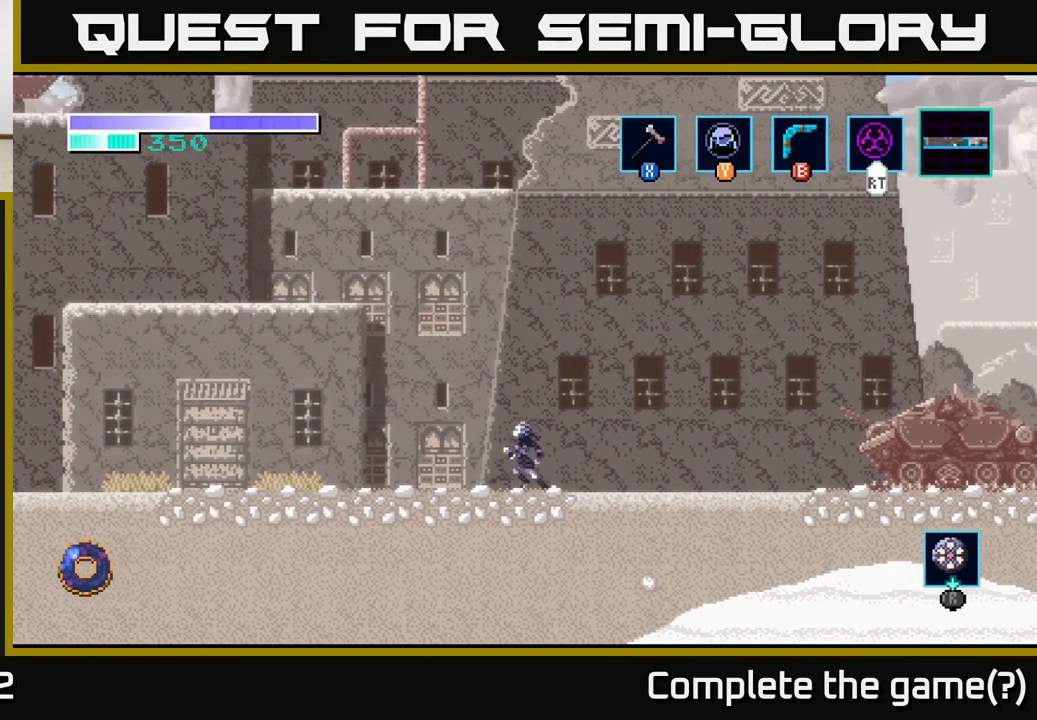
{"buttons": ["A"], "left_stick": "left", "right_stick": "center", "events": [[217, "A", "down"]]}
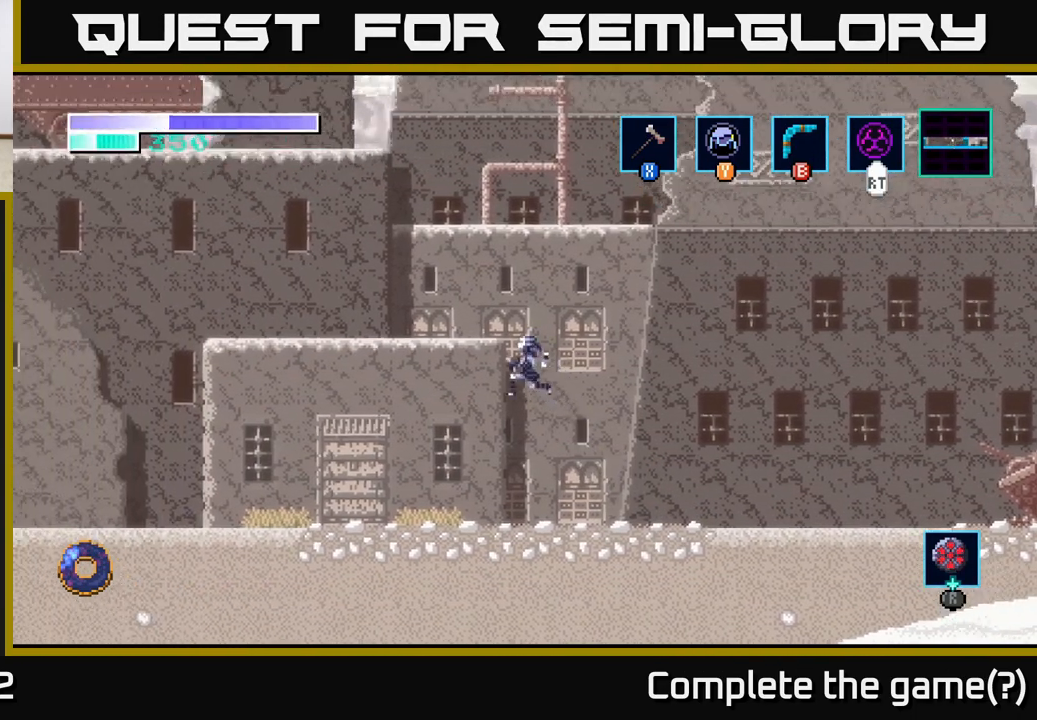
{"buttons": ["A"], "left_stick": "left", "right_stick": "center", "events": []}
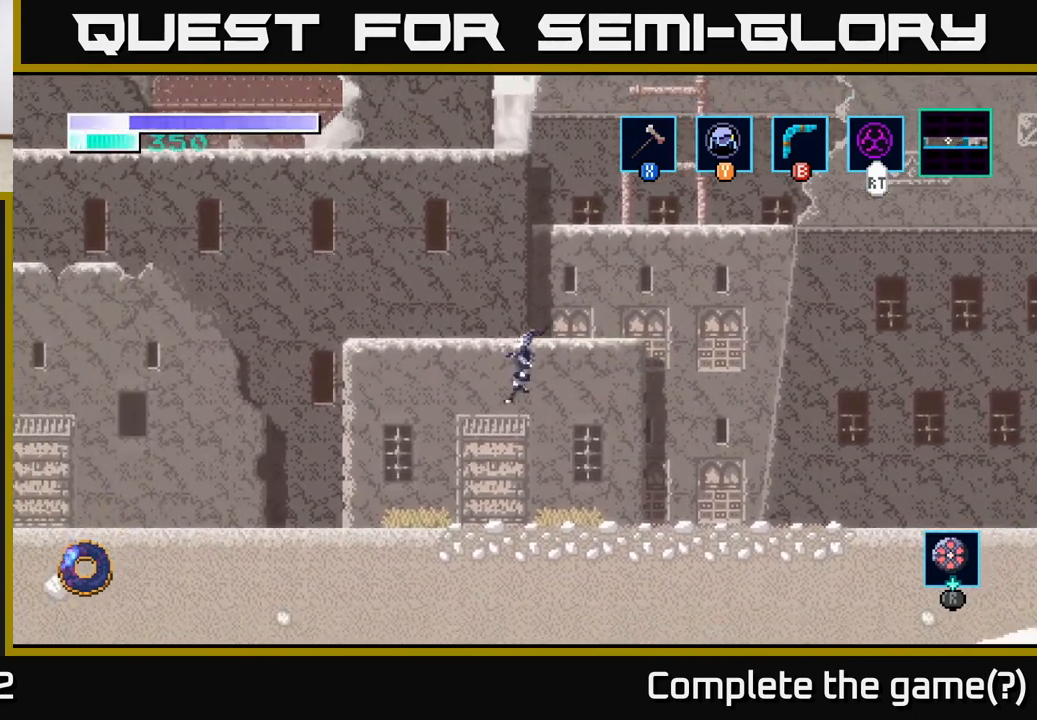
{"buttons": [], "left_stick": "left", "right_stick": "center", "events": [[67, "A", "up"]]}
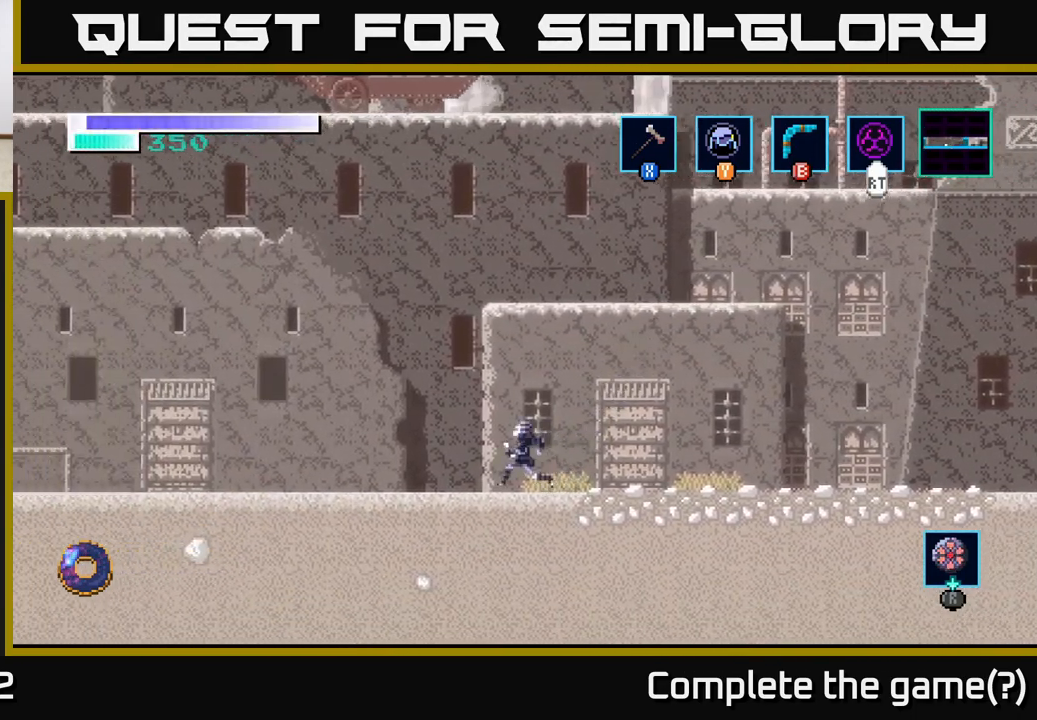
{"buttons": [], "left_stick": "center", "right_stick": "center", "events": [[150, "left_stick", "up-left"], [283, "left_stick", "center"]]}
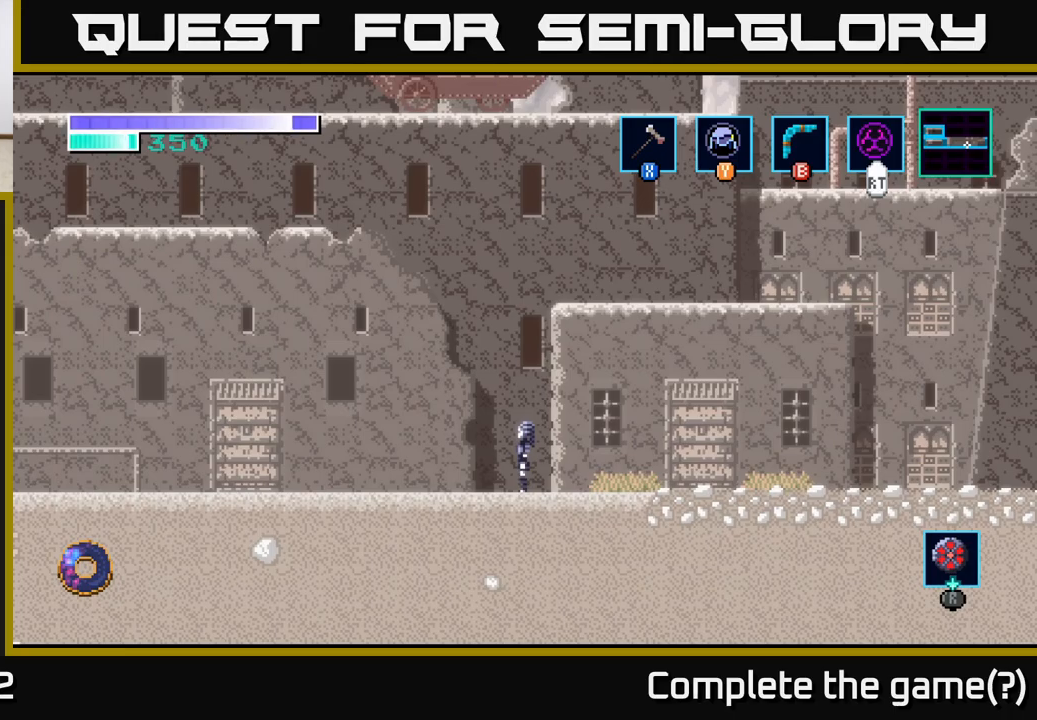
{"buttons": ["A"], "left_stick": "right", "right_stick": "center", "events": [[17, "A", "down"], [317, "left_stick", "right"]]}
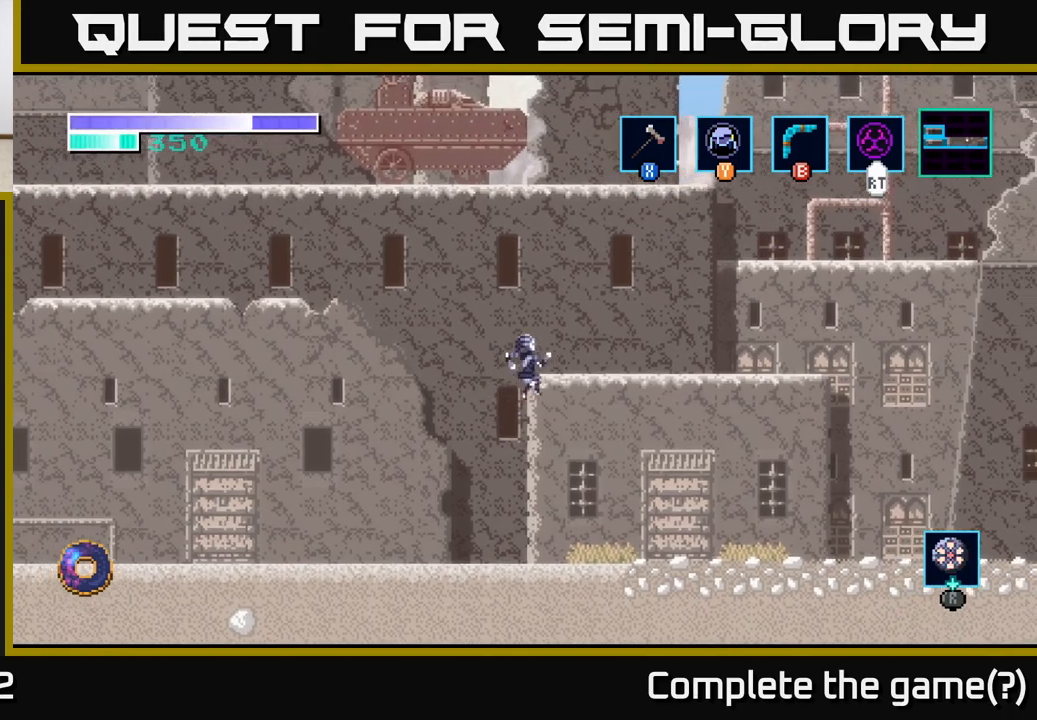
{"buttons": ["A"], "left_stick": "center", "right_stick": "center", "events": [[100, "left_stick", "up-right"], [317, "left_stick", "center"]]}
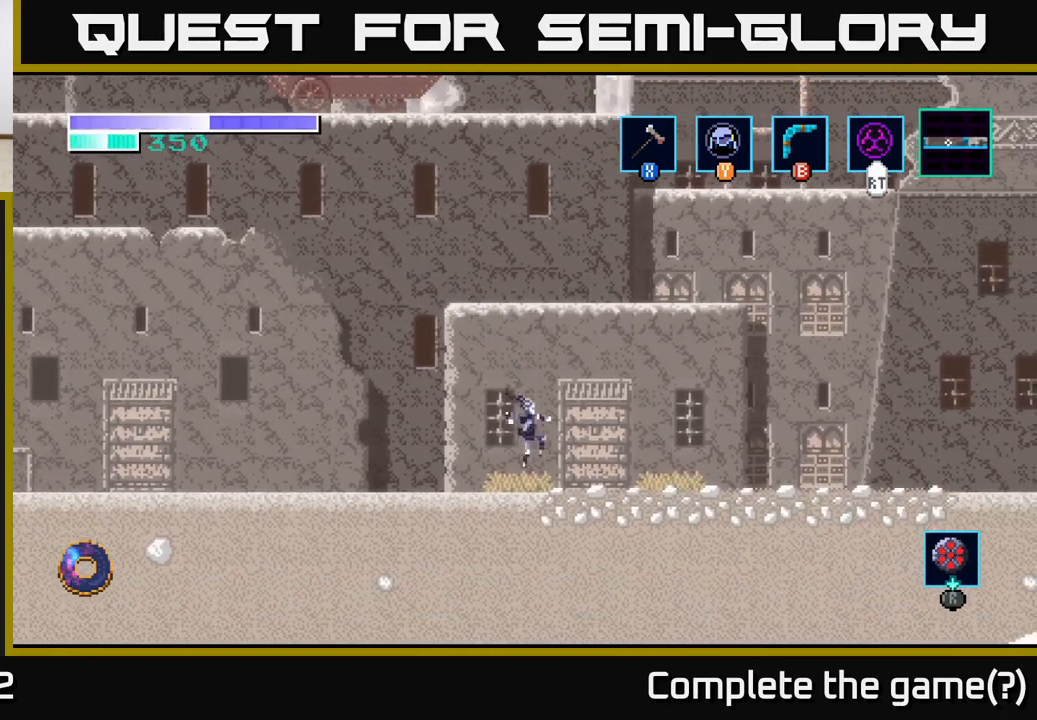
{"buttons": ["A"], "left_stick": "left", "right_stick": "center", "events": [[150, "A", "up"], [250, "A", "down"], [283, "left_stick", "left"]]}
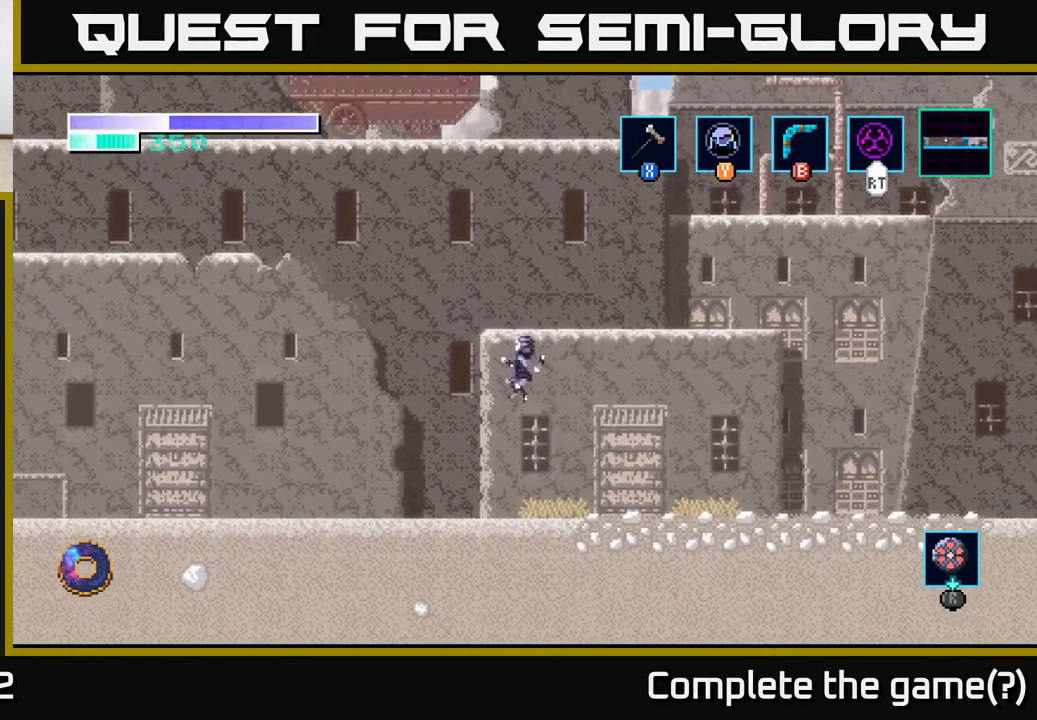
{"buttons": ["A"], "left_stick": "left", "right_stick": "center", "events": []}
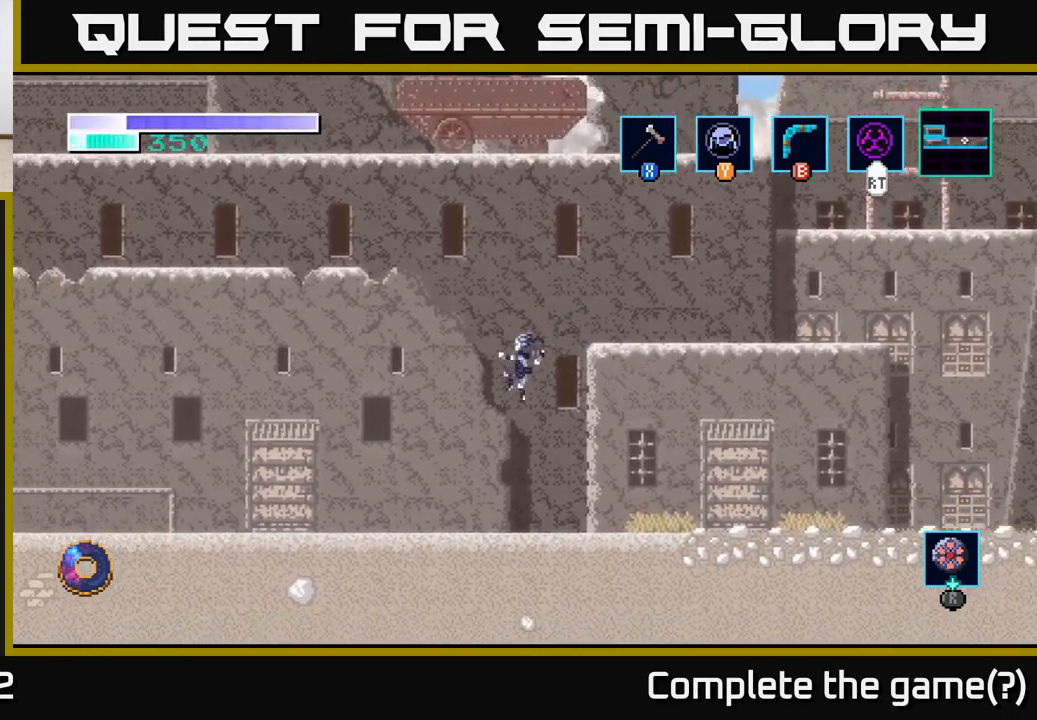
{"buttons": [], "left_stick": "left", "right_stick": "center", "events": [[50, "A", "up"]]}
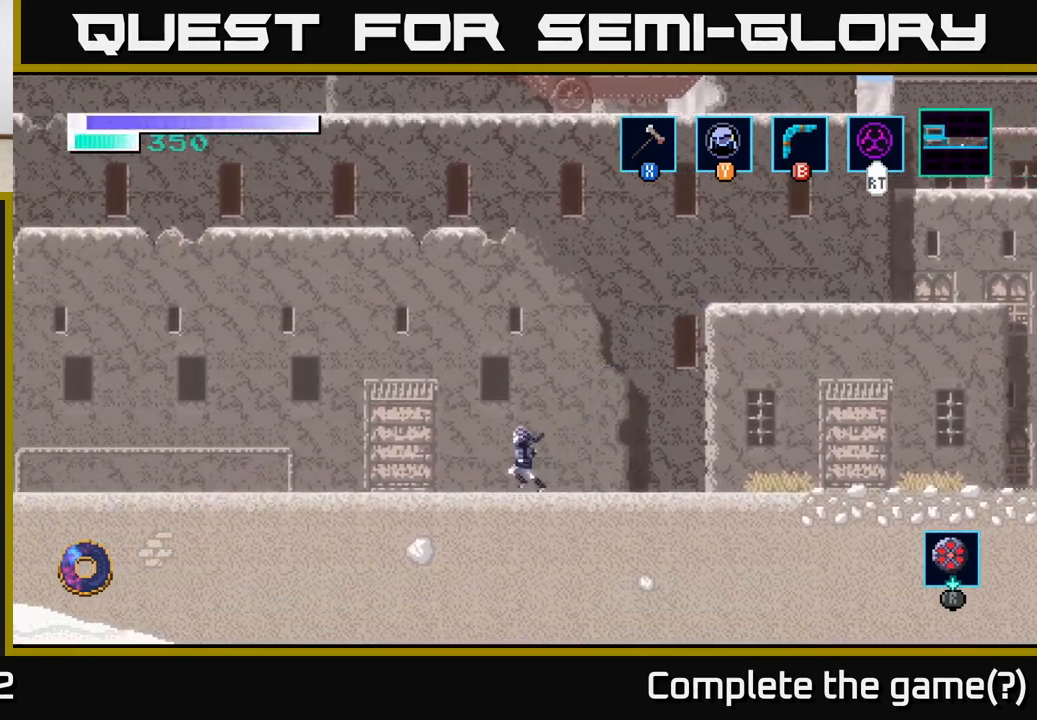
{"buttons": ["A"], "left_stick": "left", "right_stick": "center", "events": [[333, "A", "down"]]}
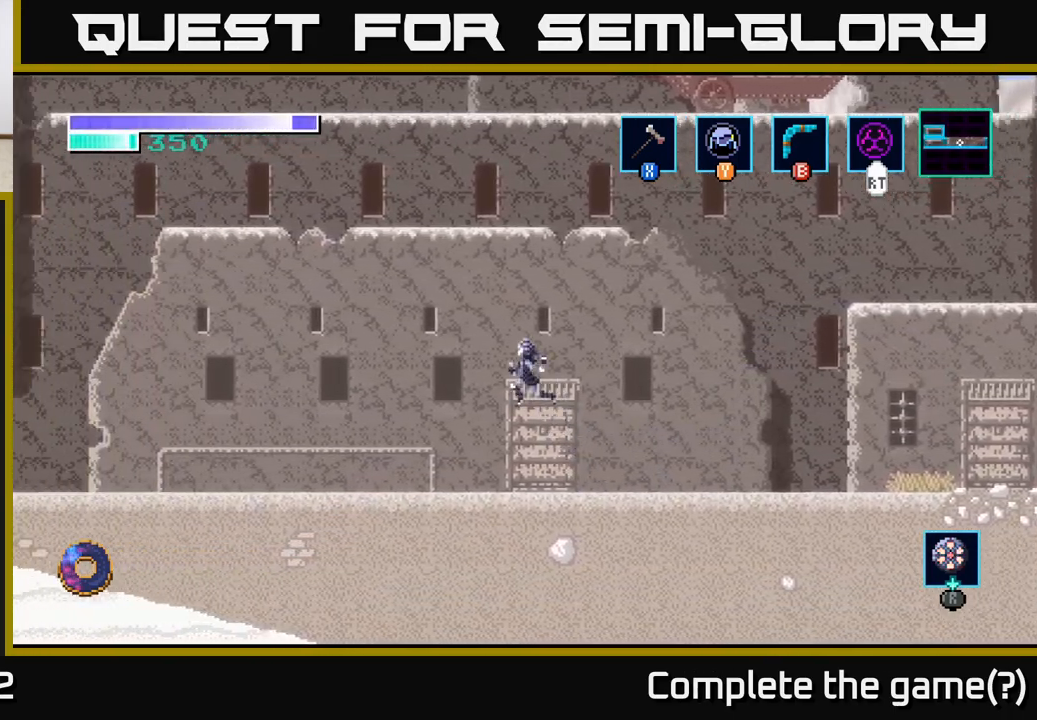
{"buttons": ["A"], "left_stick": "left", "right_stick": "center", "events": []}
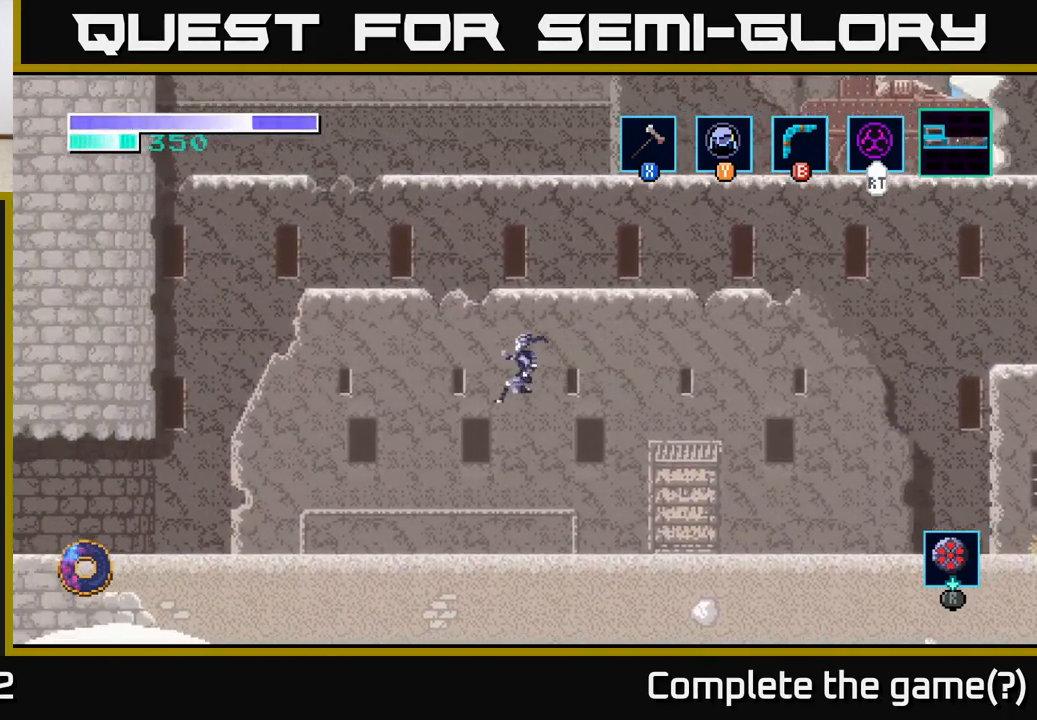
{"buttons": [], "left_stick": "left", "right_stick": "center", "events": [[233, "A", "up"]]}
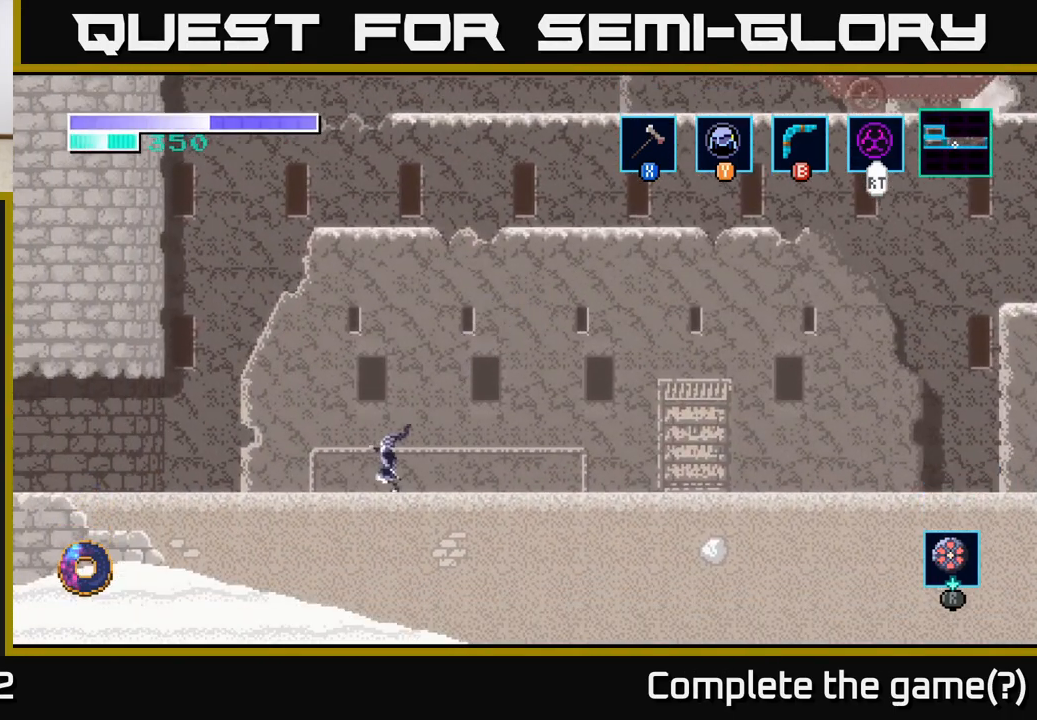
{"buttons": ["A"], "left_stick": "left", "right_stick": "center", "events": [[200, "A", "down"]]}